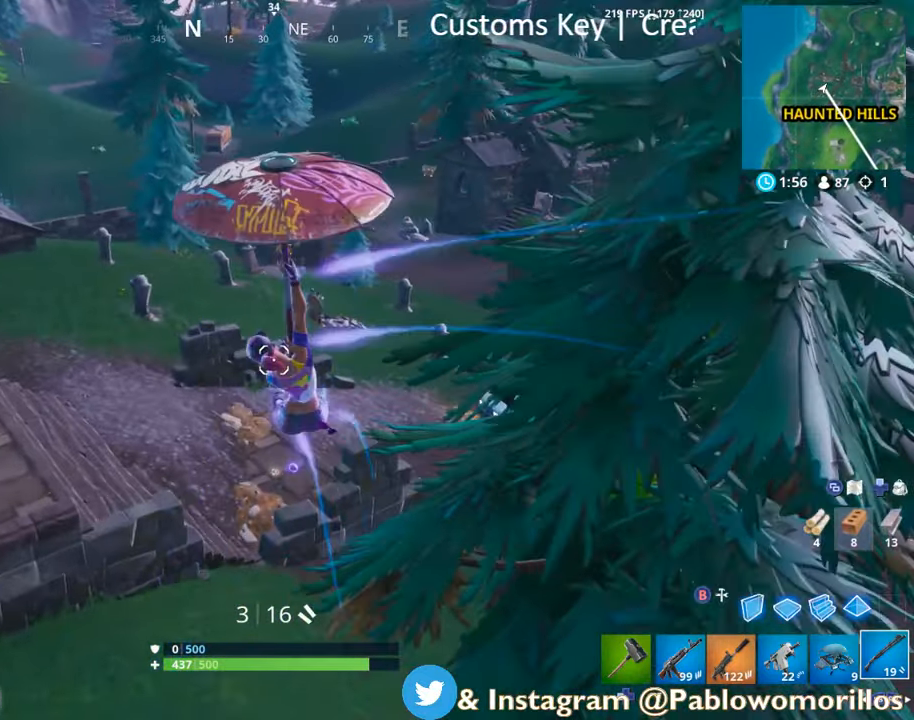
Gameplay with a controller (Xbox layout); each line is a JSON object with the inputs held at the frame after it (dt_ms = milliseconds from this image to that frame). "events" lists button and stick changes between this image and that frame as [ms after this image, input, new state], when the widget could be followed in between.
{"dt_ms": 500, "buttons": [], "left_stick": "up-left", "right_stick": "up-right", "events": [[150, "left_stick", "up-left"], [417, "right_stick", "up-right"]]}
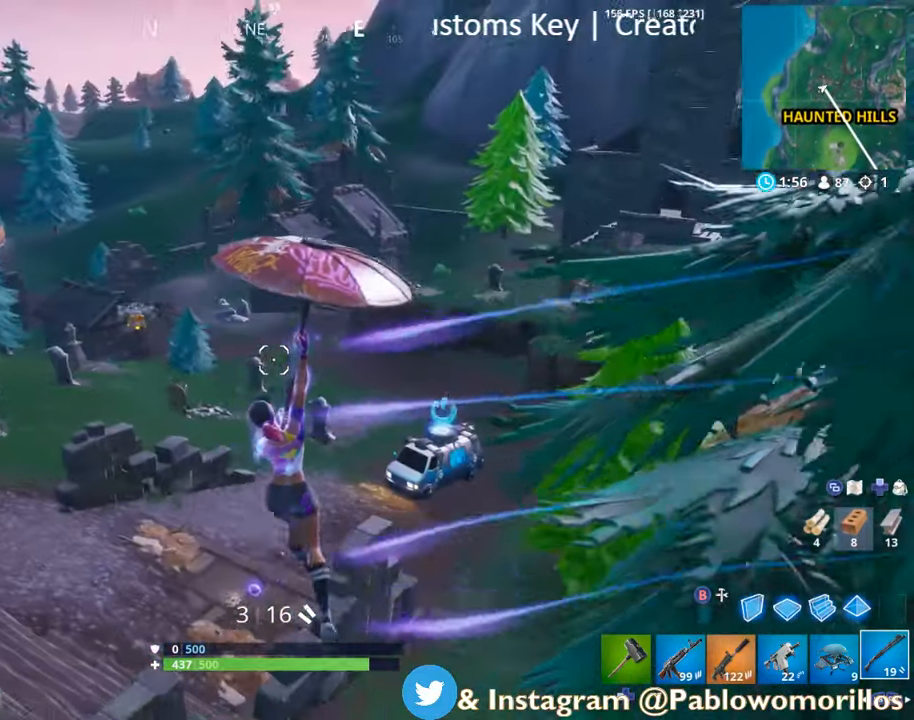
{"dt_ms": 500, "buttons": [], "left_stick": "up-left", "right_stick": "center", "events": [[33, "right_stick", "center"], [233, "right_stick", "right"], [383, "right_stick", "center"]]}
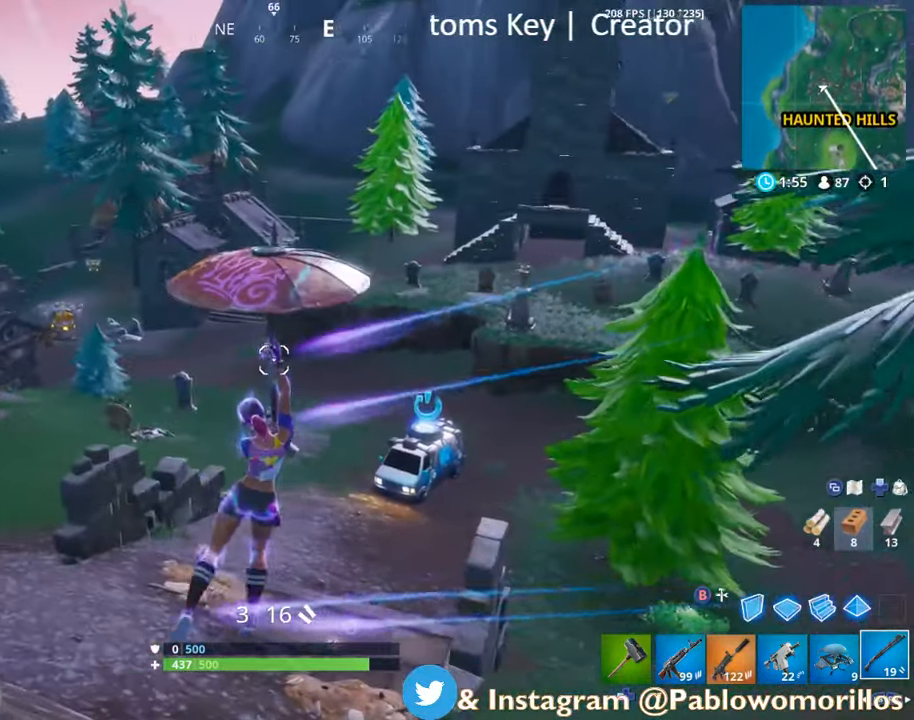
{"dt_ms": 500, "buttons": [], "left_stick": "up-left", "right_stick": "center", "events": [[33, "left_stick", "center"], [300, "left_stick", "up-left"]]}
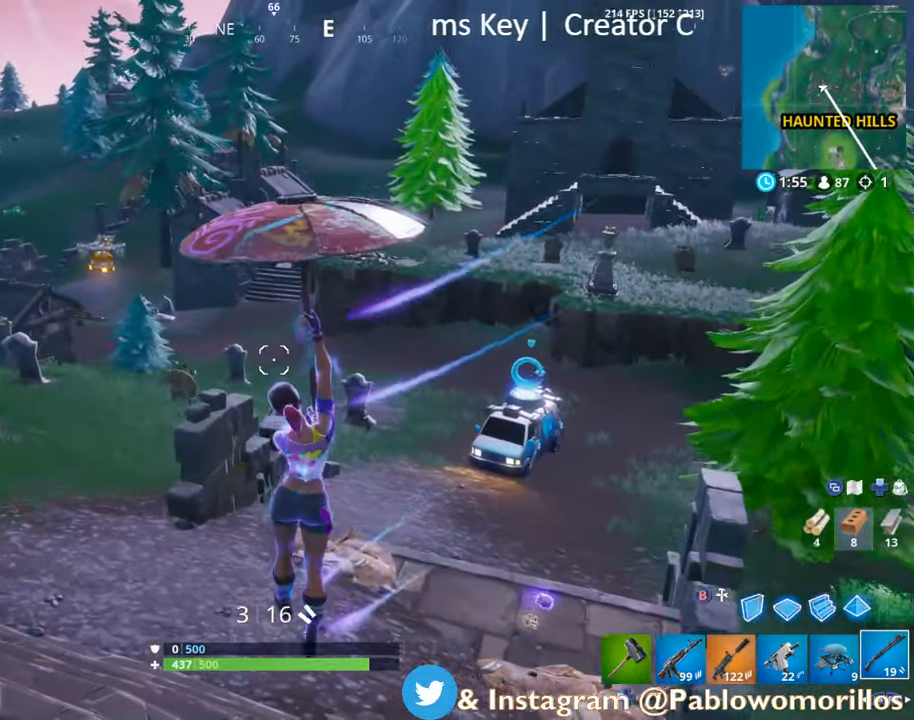
{"dt_ms": 500, "buttons": [], "left_stick": "center", "right_stick": "center", "events": [[133, "right_stick", "left"], [250, "left_stick", "up"], [383, "right_stick", "center"], [400, "left_stick", "center"]]}
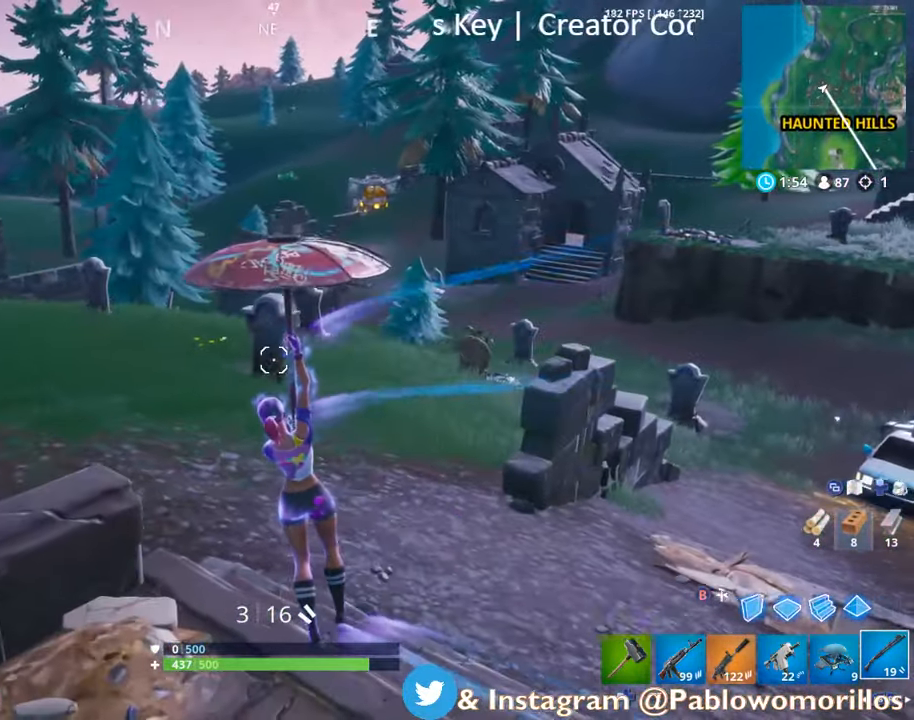
{"dt_ms": 500, "buttons": ["DPAD_RIGHT"], "left_stick": "center", "right_stick": "center", "events": [[83, "DPAD_UP", "down"], [217, "DPAD_RIGHT", "down"], [217, "DPAD_UP", "up"], [300, "DPAD_RIGHT", "up"], [400, "A", "down"], [483, "A", "up"], [483, "DPAD_RIGHT", "down"]]}
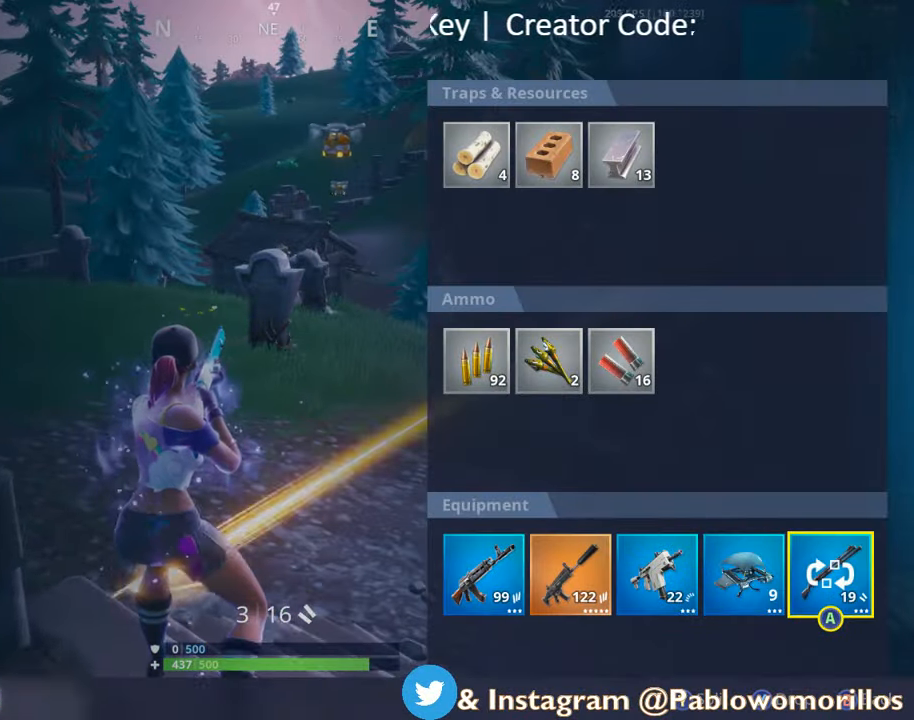
{"dt_ms": 500, "buttons": [], "left_stick": "up", "right_stick": "center", "events": [[50, "DPAD_RIGHT", "up"], [133, "A", "down"], [250, "A", "up"], [250, "B", "down"], [250, "left_stick", "up"], [283, "B", "up"]]}
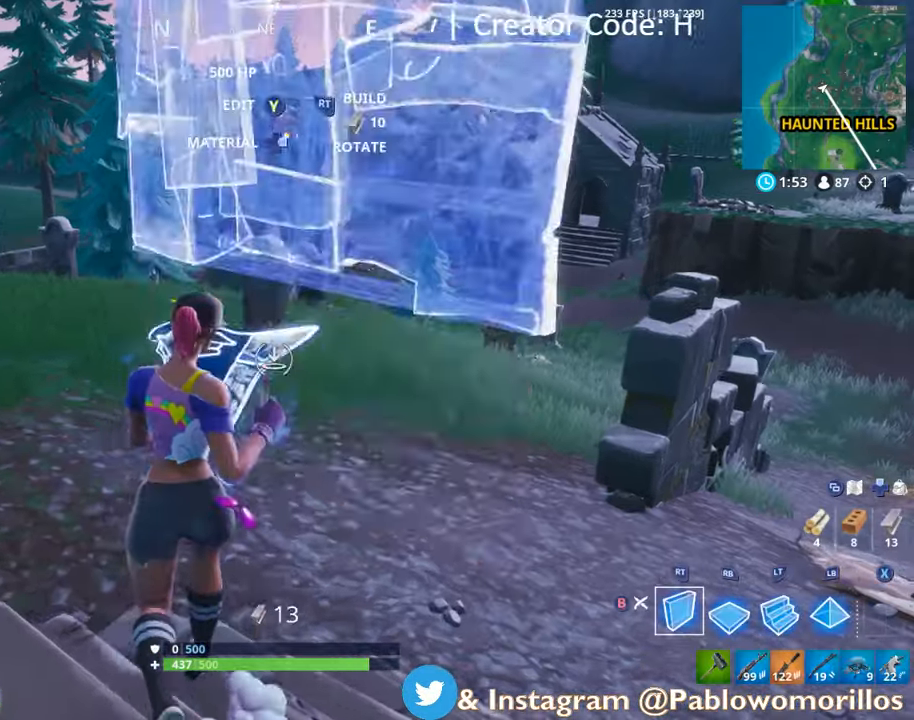
{"dt_ms": 500, "buttons": [], "left_stick": "left", "right_stick": "center", "events": [[67, "R2", "down"], [67, "left_stick", "up-left"], [67, "right_stick", "right"], [217, "left_stick", "left"], [283, "right_stick", "center"], [383, "R2", "up"]]}
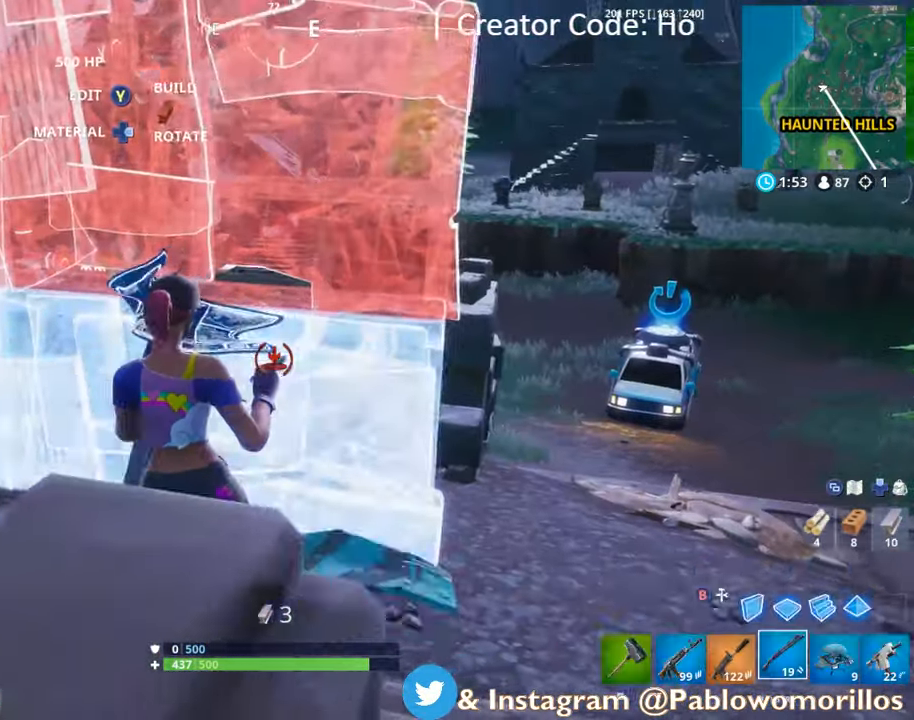
{"dt_ms": 500, "buttons": [], "left_stick": "up-left", "right_stick": "center", "events": [[67, "B", "down"], [150, "B", "up"], [150, "left_stick", "up-left"], [267, "right_stick", "left"], [383, "right_stick", "center"]]}
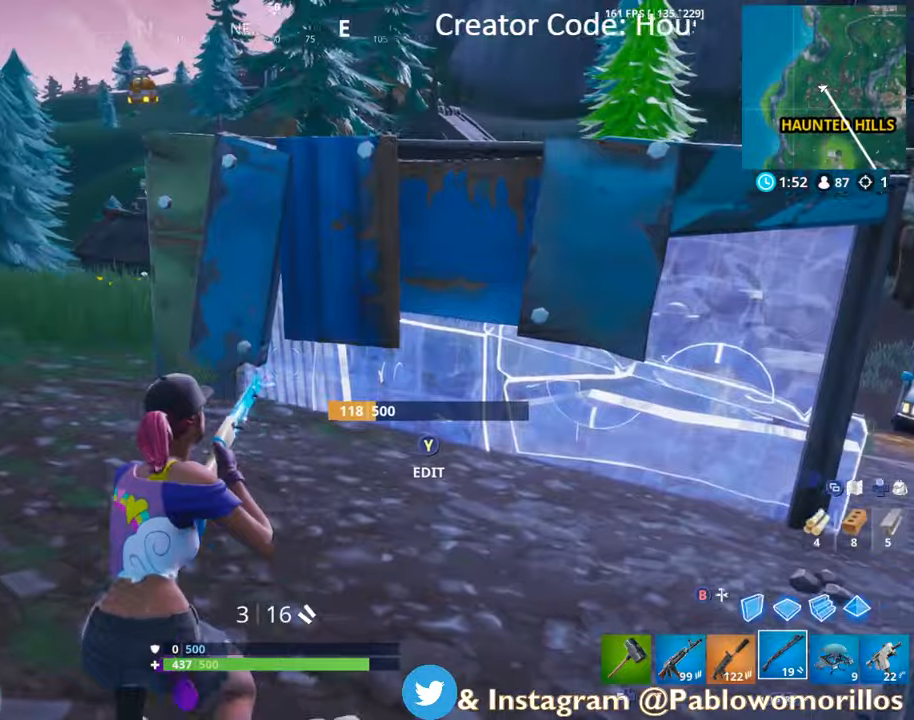
{"dt_ms": 500, "buttons": [], "left_stick": "up-left", "right_stick": "left", "events": [[67, "right_stick", "left"], [217, "right_stick", "center"], [434, "right_stick", "left"]]}
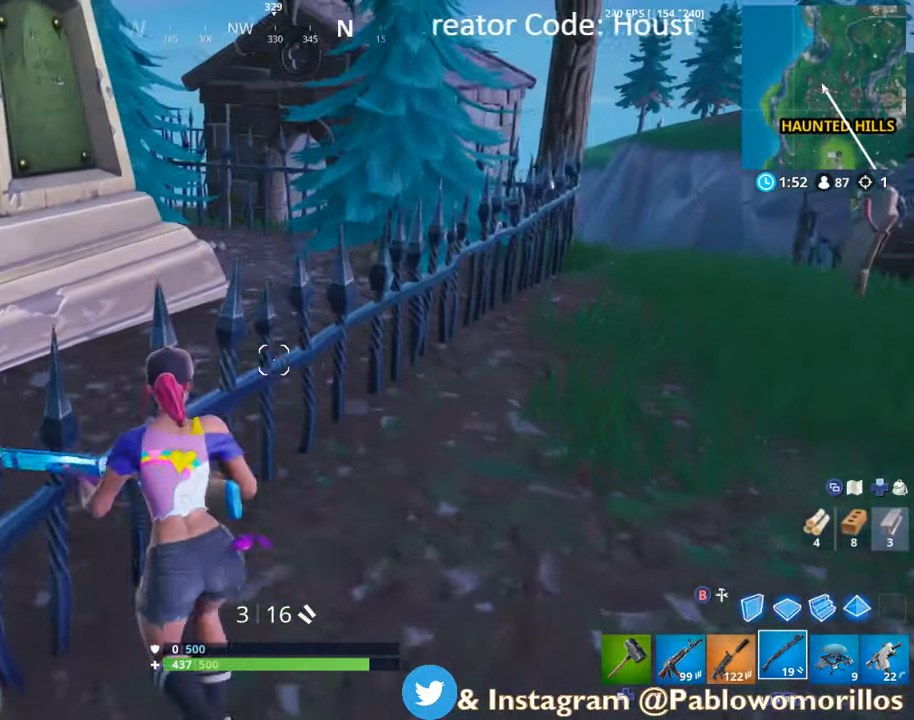
{"dt_ms": 500, "buttons": [], "left_stick": "up-left", "right_stick": "center", "events": [[50, "left_stick", "up"], [50, "right_stick", "center"], [167, "A", "down"], [267, "A", "up"], [300, "left_stick", "up-left"]]}
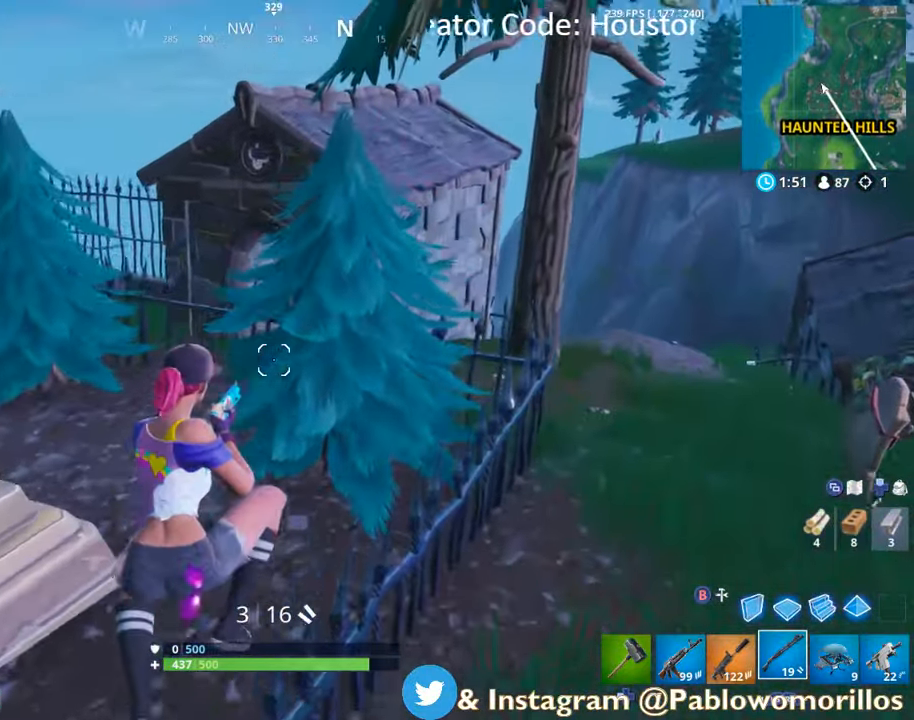
{"dt_ms": 500, "buttons": [], "left_stick": "up-left", "right_stick": "center", "events": []}
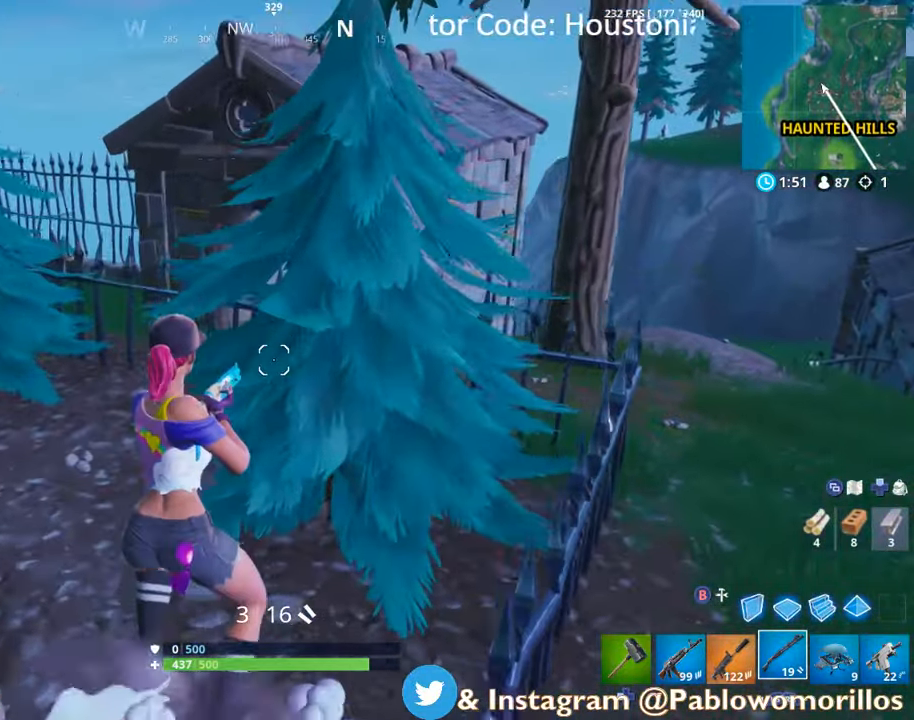
{"dt_ms": 500, "buttons": [], "left_stick": "up-left", "right_stick": "center", "events": [[117, "X", "down"], [250, "X", "up"]]}
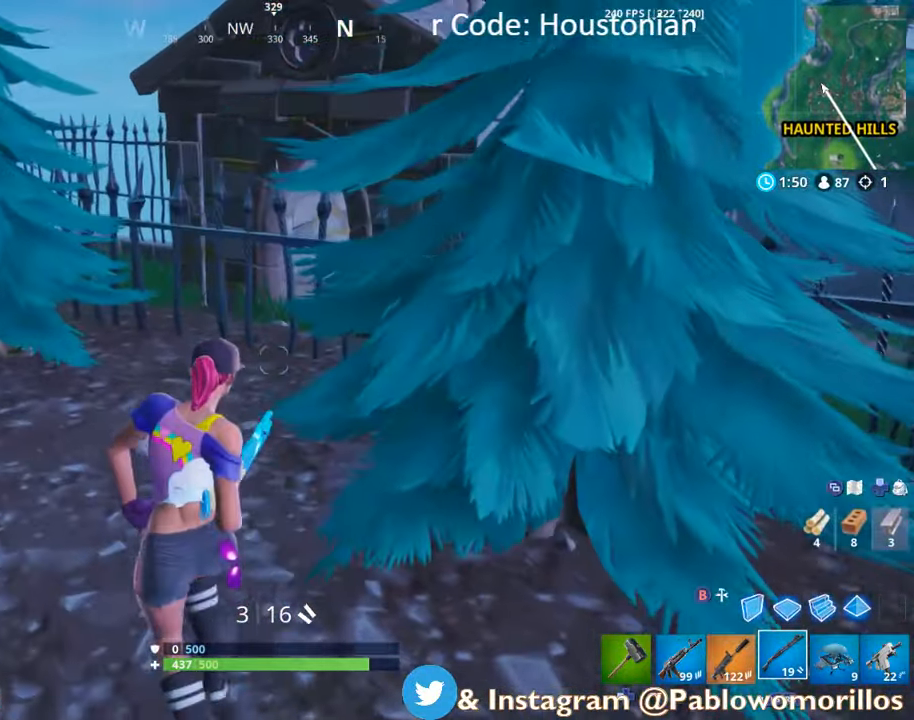
{"dt_ms": 500, "buttons": [], "left_stick": "up-left", "right_stick": "center", "events": [[34, "left_stick", "up"], [134, "right_stick", "right"], [284, "right_stick", "center"], [400, "left_stick", "up-left"]]}
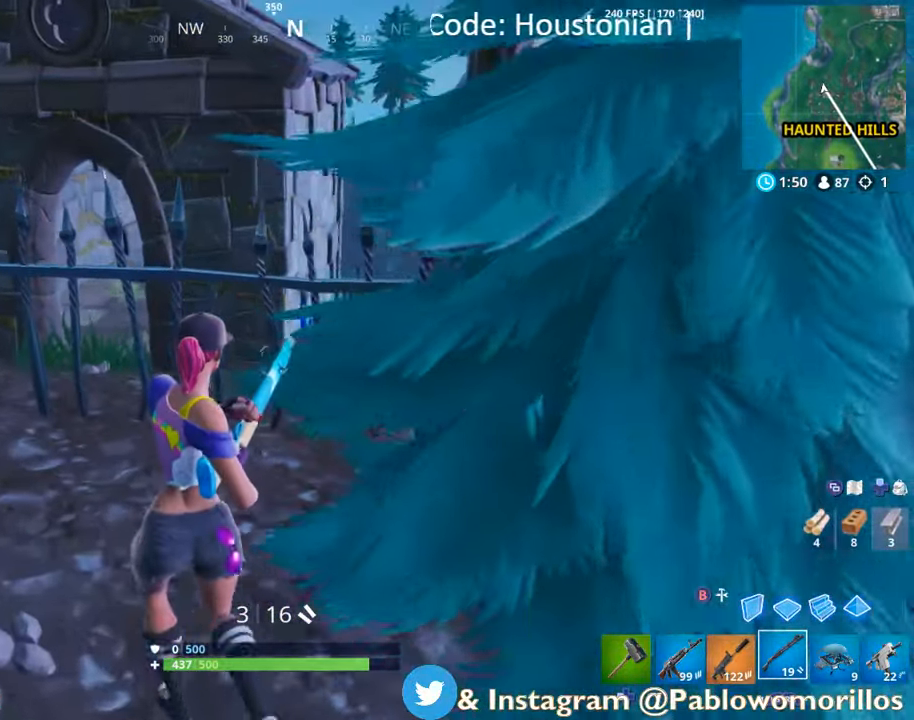
{"dt_ms": 500, "buttons": [], "left_stick": "center", "right_stick": "center", "events": [[50, "right_stick", "right"], [300, "right_stick", "center"], [484, "left_stick", "center"]]}
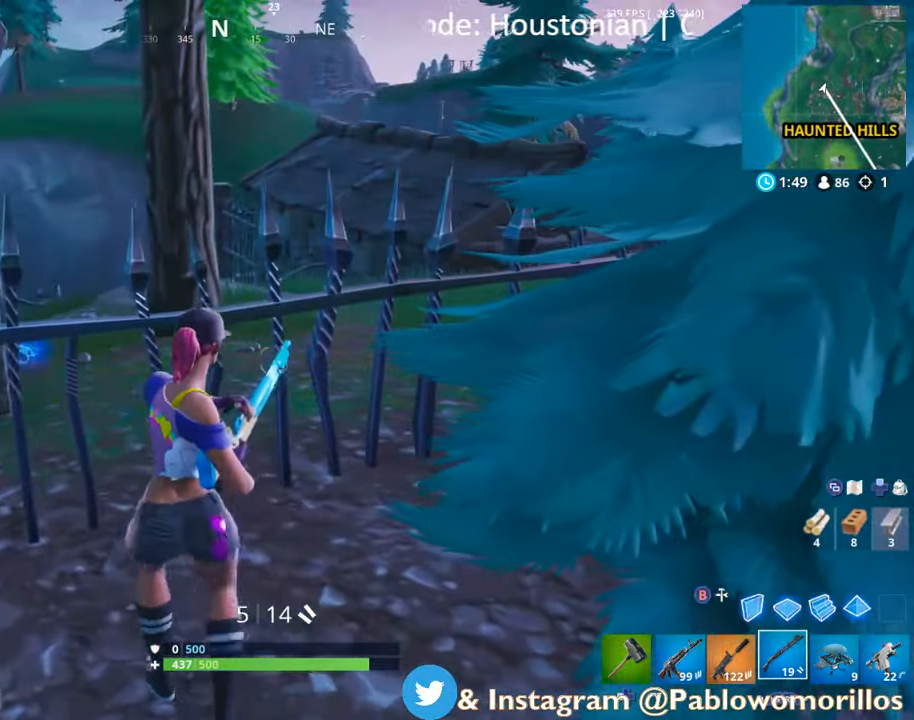
{"dt_ms": 500, "buttons": ["R3"], "left_stick": "right", "right_stick": "center", "events": [[50, "left_stick", "down"], [184, "left_stick", "down-right"], [184, "right_stick", "right"], [284, "left_stick", "right"], [417, "right_stick", "center"], [467, "R3", "down"]]}
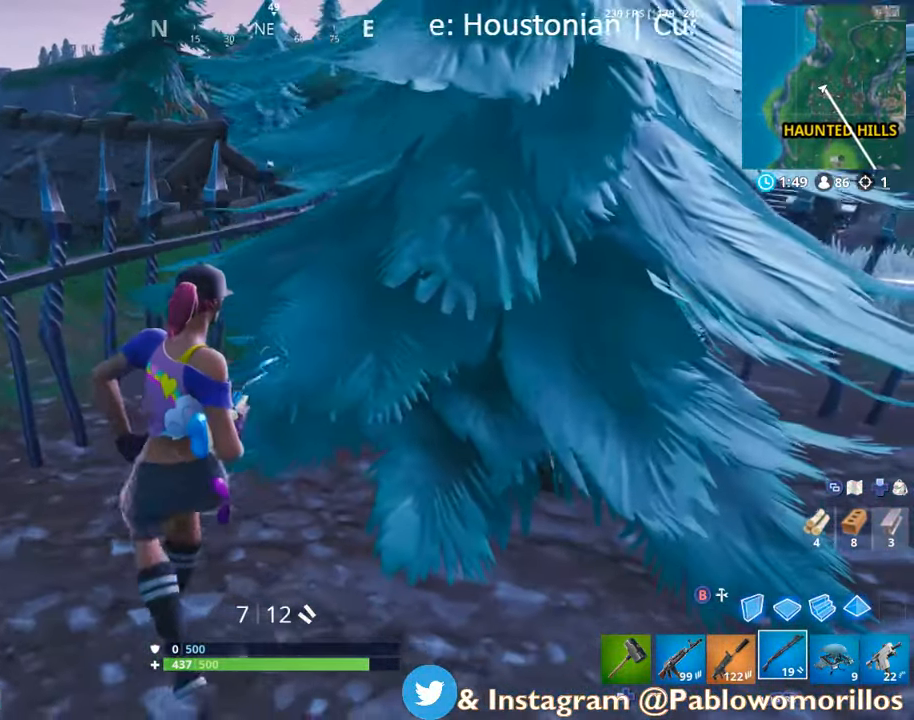
{"dt_ms": 500, "buttons": [], "left_stick": "right", "right_stick": "center", "events": [[50, "left_stick", "up"], [167, "R3", "up"], [167, "left_stick", "center"], [167, "right_stick", "right"], [250, "left_stick", "down-left"], [334, "right_stick", "center"], [434, "left_stick", "right"]]}
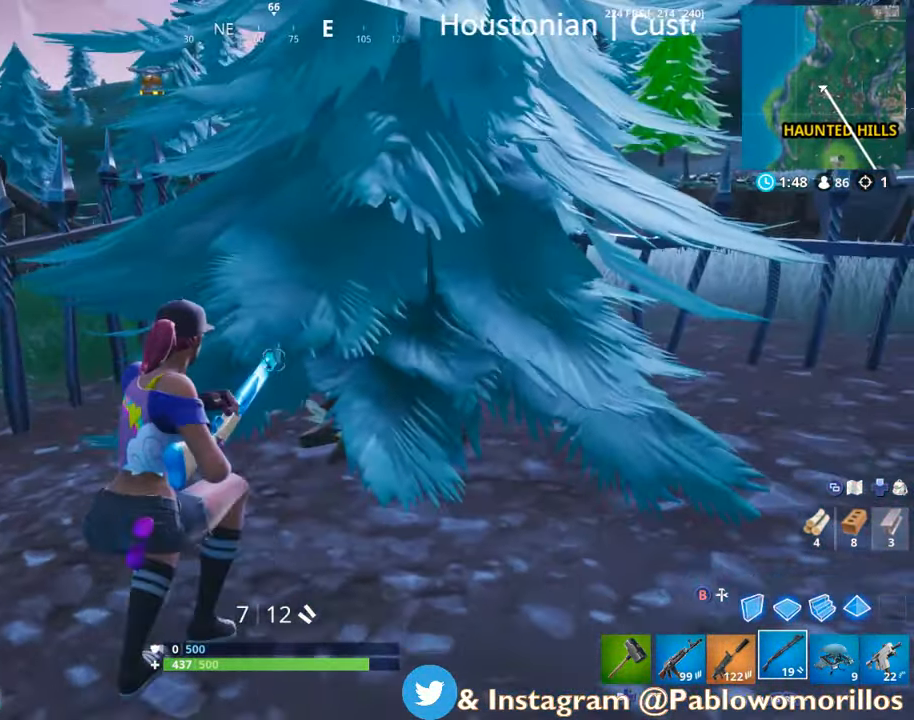
{"dt_ms": 500, "buttons": [], "left_stick": "center", "right_stick": "center", "events": [[150, "left_stick", "center"], [234, "right_stick", "right"], [317, "right_stick", "center"]]}
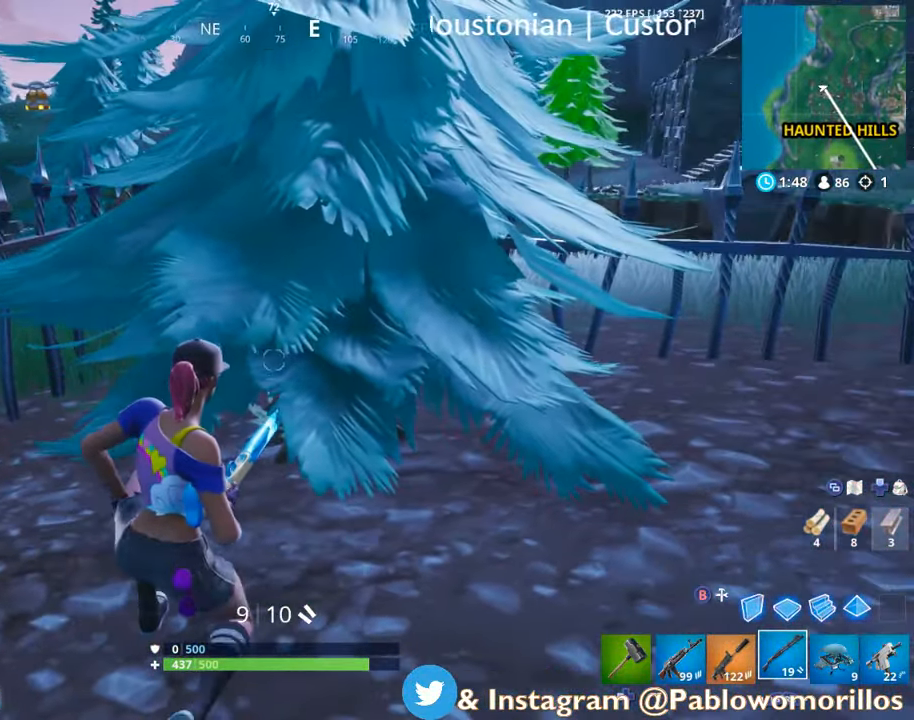
{"dt_ms": 500, "buttons": [], "left_stick": "center", "right_stick": "up-right", "events": [[17, "left_stick", "down-right"], [284, "left_stick", "center"], [467, "right_stick", "up-right"]]}
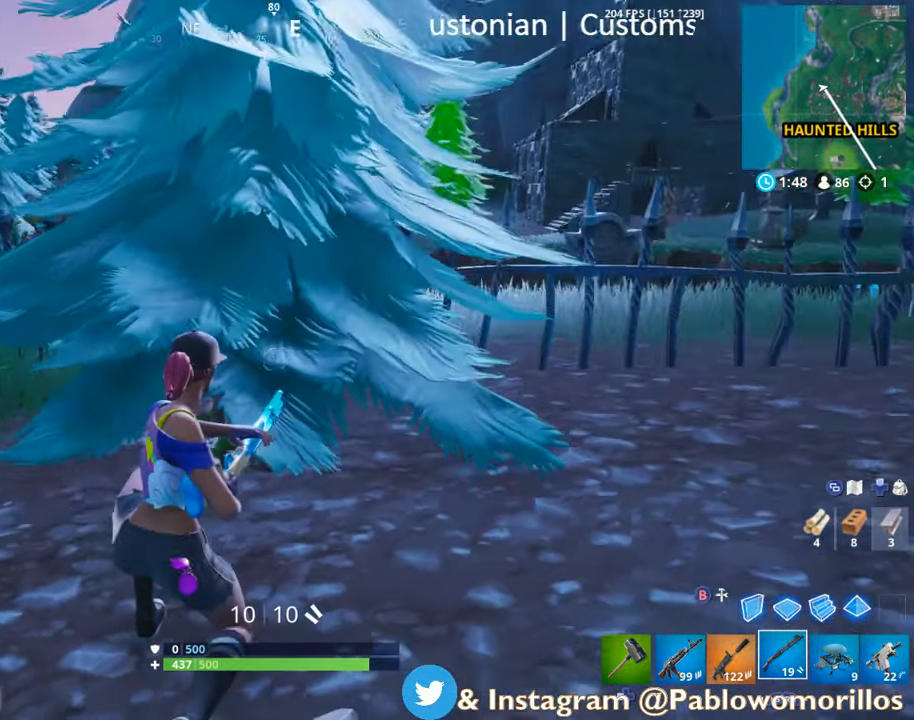
{"dt_ms": 500, "buttons": [], "left_stick": "left", "right_stick": "center", "events": [[66, "left_stick", "left"], [66, "right_stick", "center"], [283, "left_stick", "center"], [316, "right_stick", "up-right"], [383, "left_stick", "left"], [416, "right_stick", "center"]]}
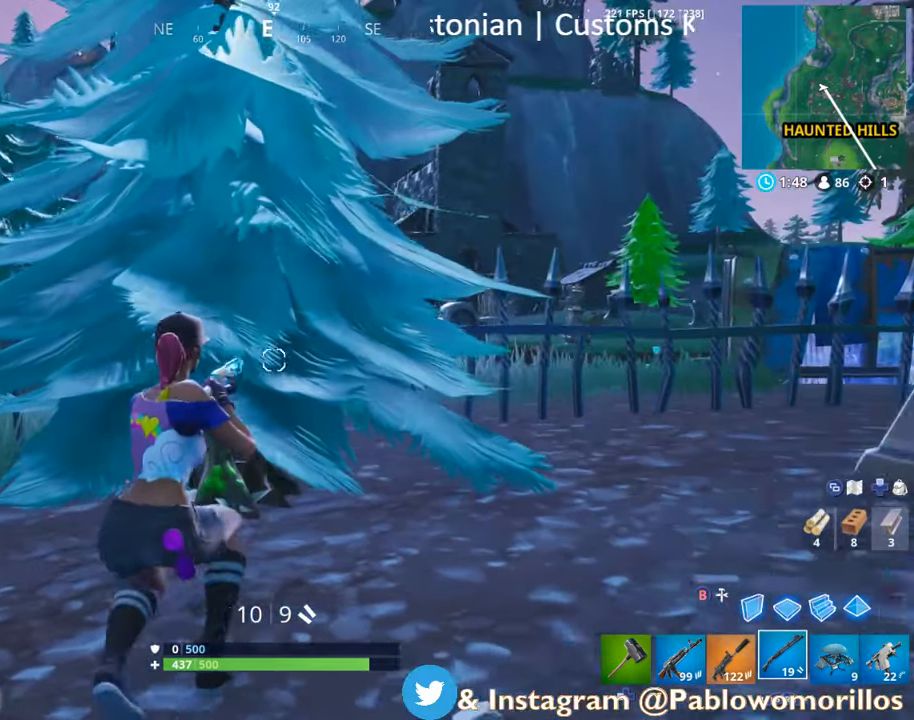
{"dt_ms": 500, "buttons": ["L1"], "left_stick": "center", "right_stick": "center", "events": [[183, "left_stick", "center"], [466, "L1", "down"]]}
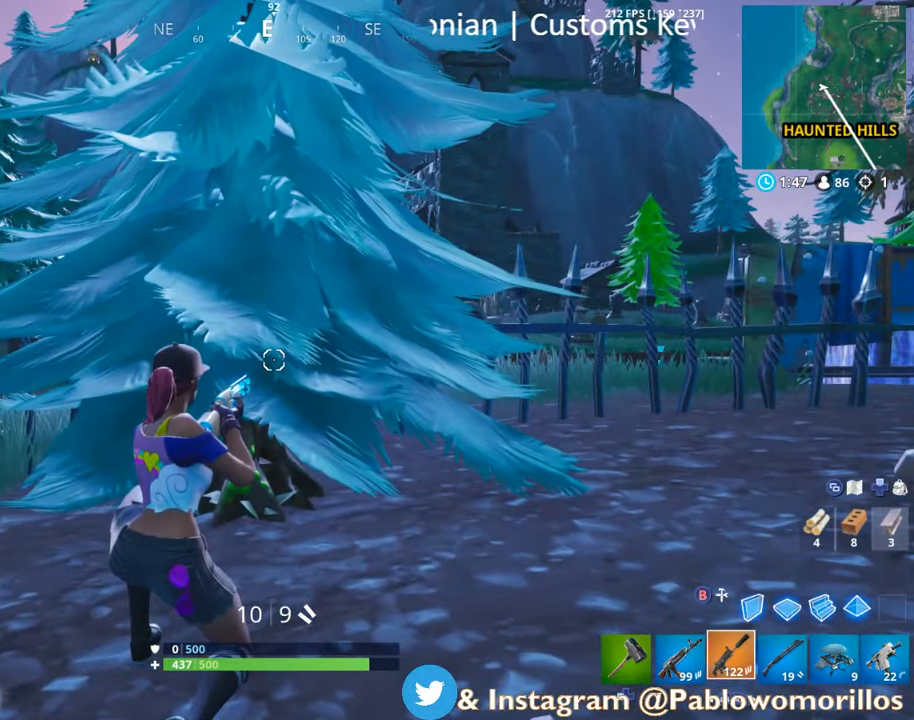
{"dt_ms": 500, "buttons": [], "left_stick": "center", "right_stick": "center", "events": [[50, "L1", "up"], [250, "DPAD_LEFT", "down"], [383, "DPAD_LEFT", "up"]]}
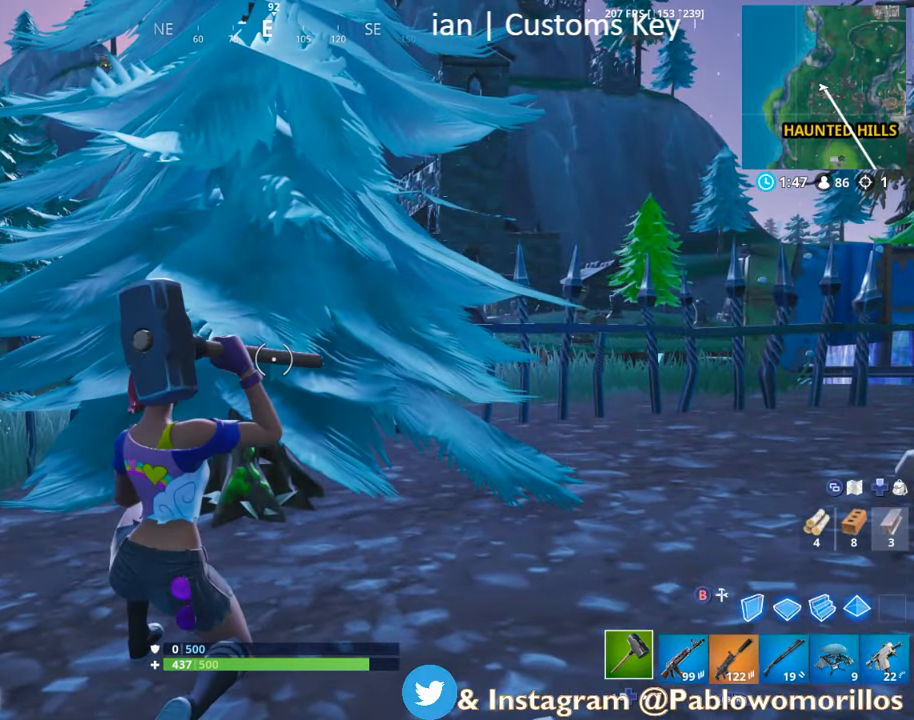
{"dt_ms": 1000, "buttons": [], "left_stick": "center", "right_stick": "center"}
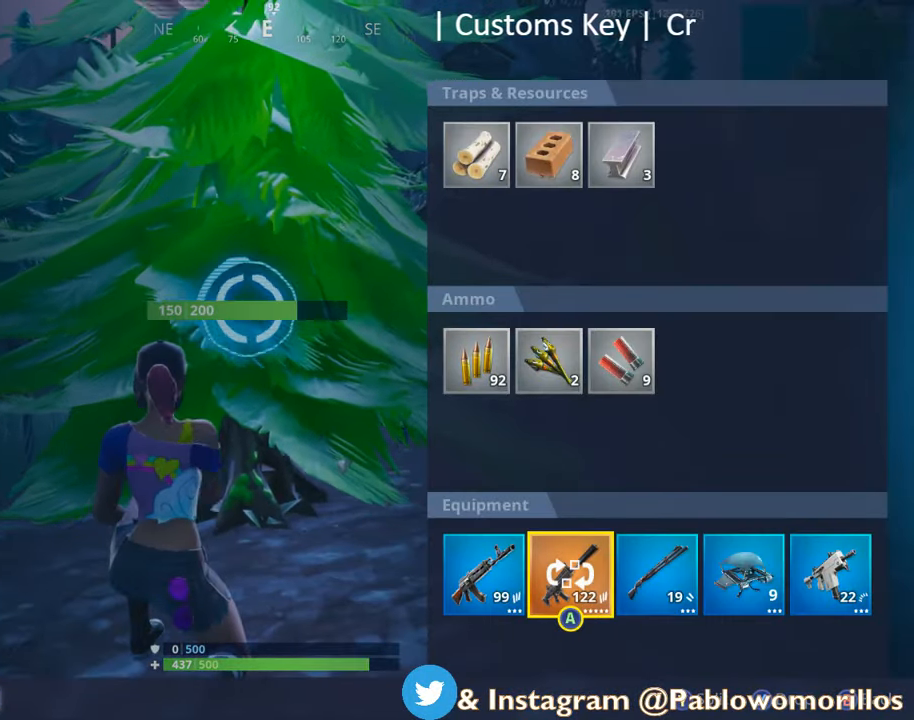
{"dt_ms": 500, "buttons": [], "left_stick": "center", "right_stick": "center", "events": []}
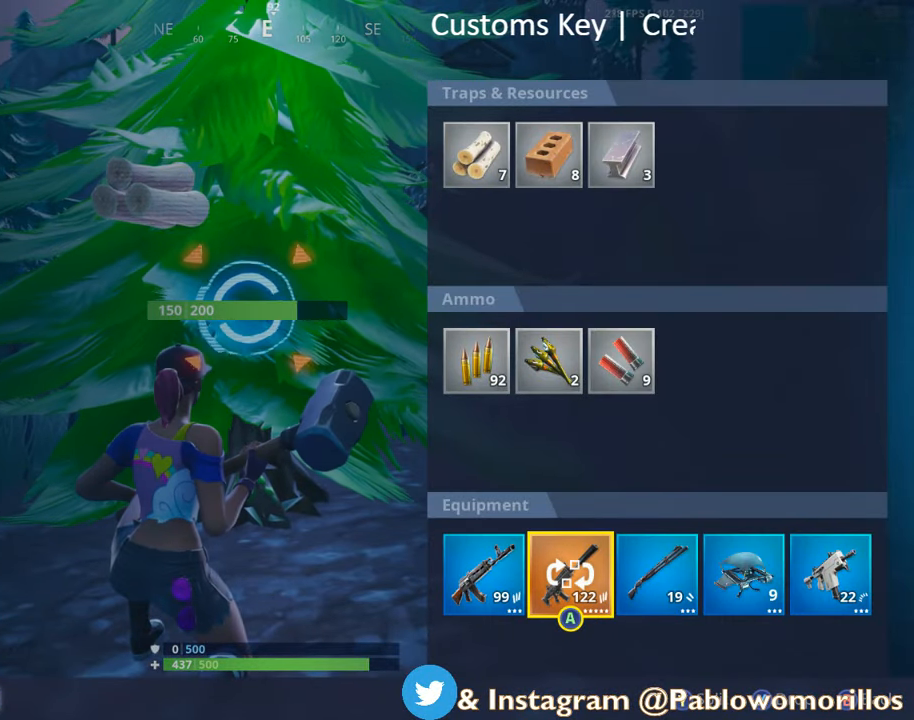
{"dt_ms": 500, "buttons": [], "left_stick": "center", "right_stick": "center", "events": [[250, "A", "down"], [383, "A", "up"]]}
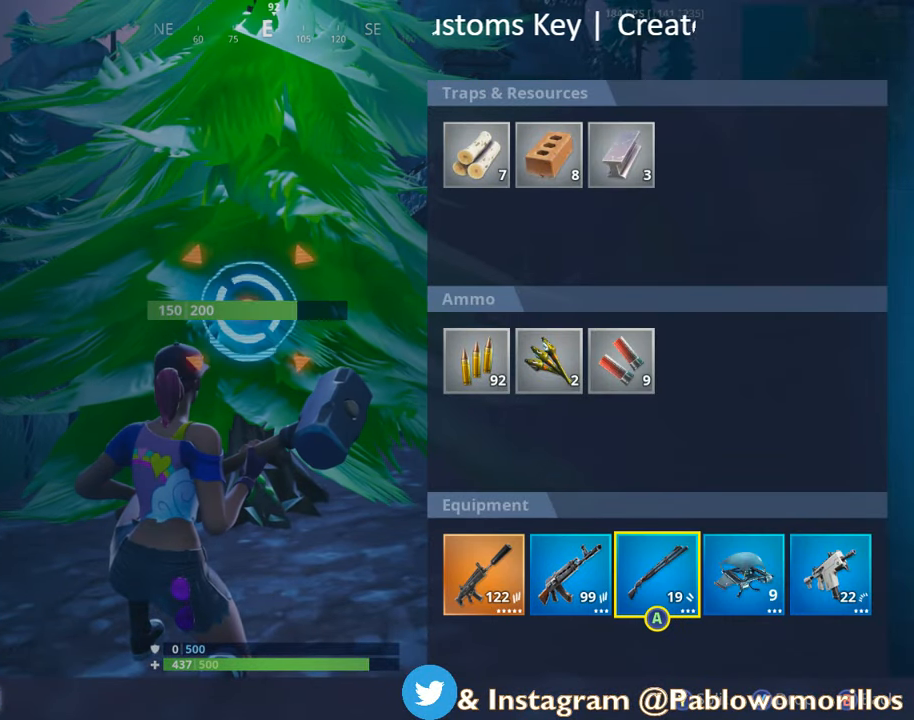
{"dt_ms": 500, "buttons": ["A"], "left_stick": "center", "right_stick": "center", "events": [[100, "DPAD_RIGHT", "down"], [266, "DPAD_RIGHT", "up"], [333, "DPAD_RIGHT", "down"], [466, "DPAD_RIGHT", "up"], [500, "A", "down"]]}
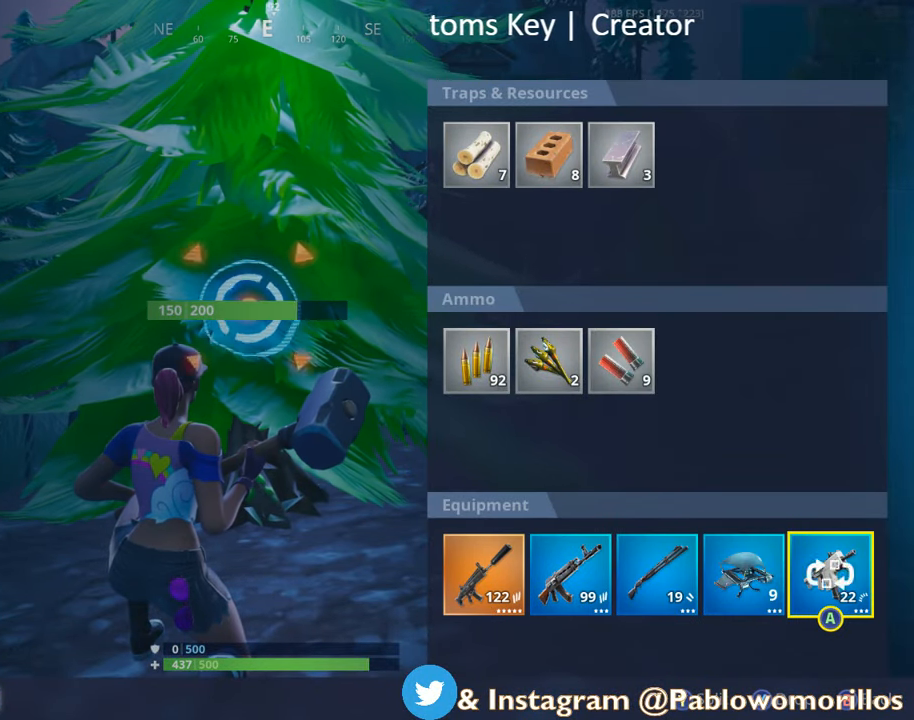
{"dt_ms": 500, "buttons": [], "left_stick": "center", "right_stick": "center", "events": [[100, "A", "up"], [100, "DPAD_LEFT", "down"], [150, "DPAD_LEFT", "up"], [216, "DPAD_LEFT", "down"], [300, "DPAD_LEFT", "up"], [366, "DPAD_LEFT", "down"], [466, "DPAD_LEFT", "up"]]}
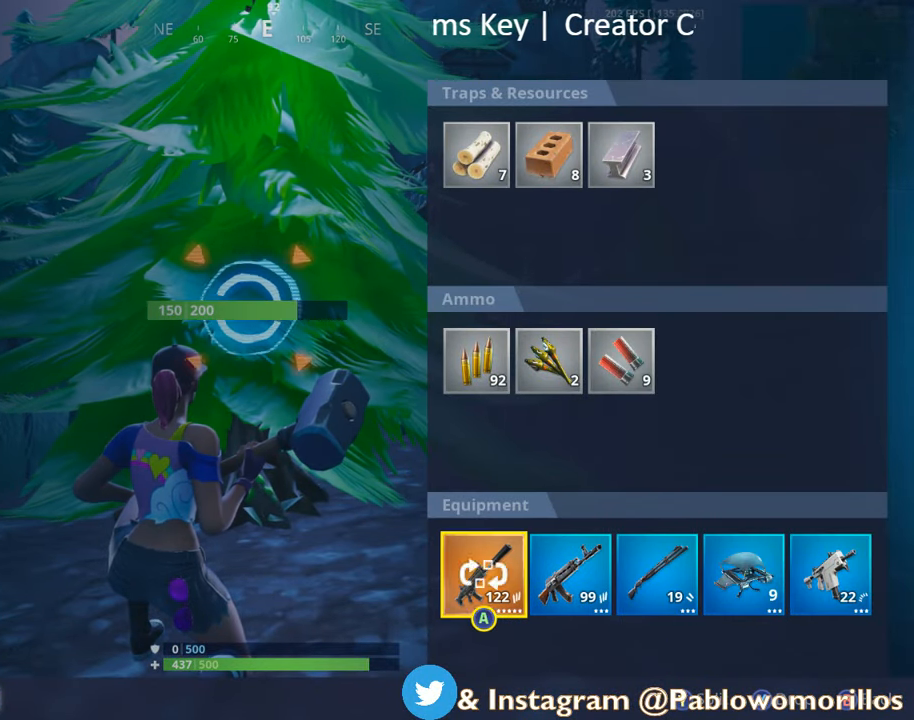
{"dt_ms": 500, "buttons": [], "left_stick": "center", "right_stick": "center", "events": [[16, "DPAD_LEFT", "down"], [83, "A", "down"], [116, "DPAD_LEFT", "up"], [183, "A", "up"], [250, "B", "down"], [283, "B", "up"]]}
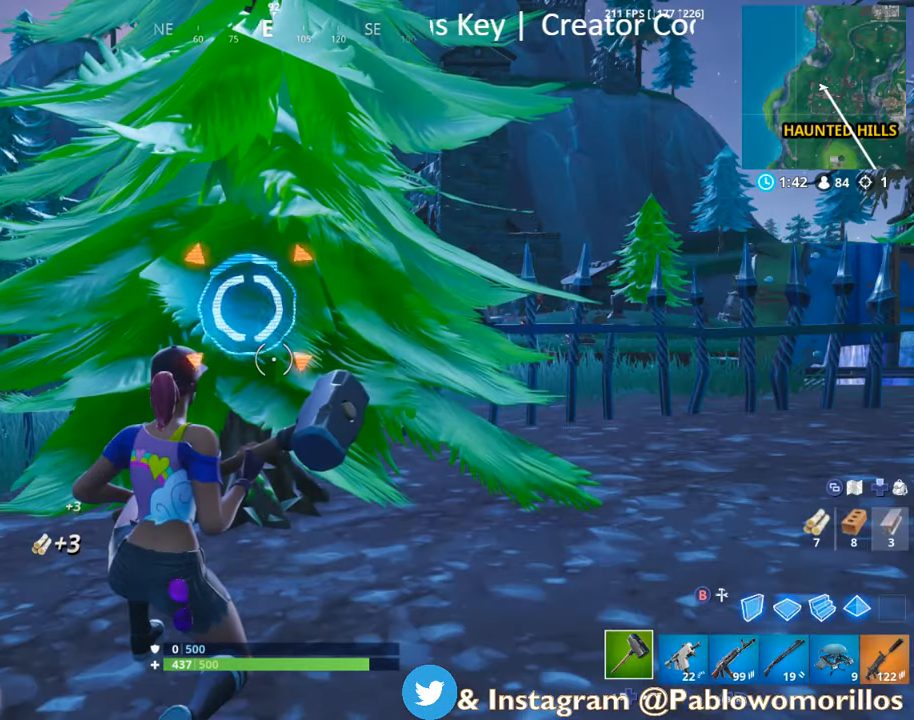
{"dt_ms": 500, "buttons": [], "left_stick": "center", "right_stick": "center", "events": [[383, "DPAD_UP", "down"], [450, "DPAD_UP", "up"]]}
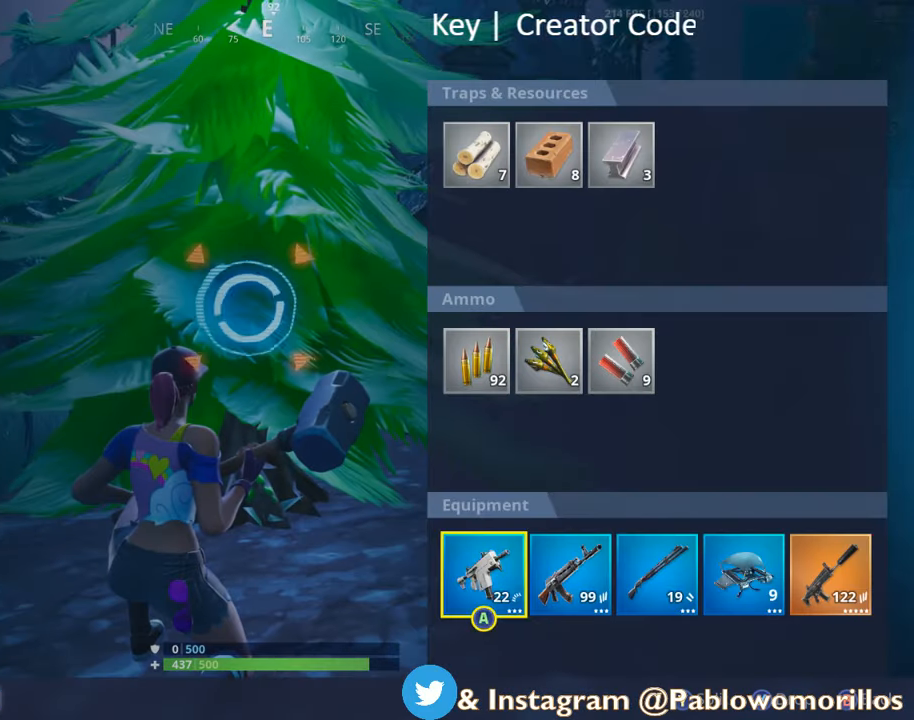
{"dt_ms": 500, "buttons": [], "left_stick": "center", "right_stick": "center", "events": [[117, "A", "down"], [233, "A", "up"], [233, "DPAD_RIGHT", "down"], [283, "DPAD_RIGHT", "up"], [383, "DPAD_RIGHT", "down"], [417, "DPAD_RIGHT", "up"]]}
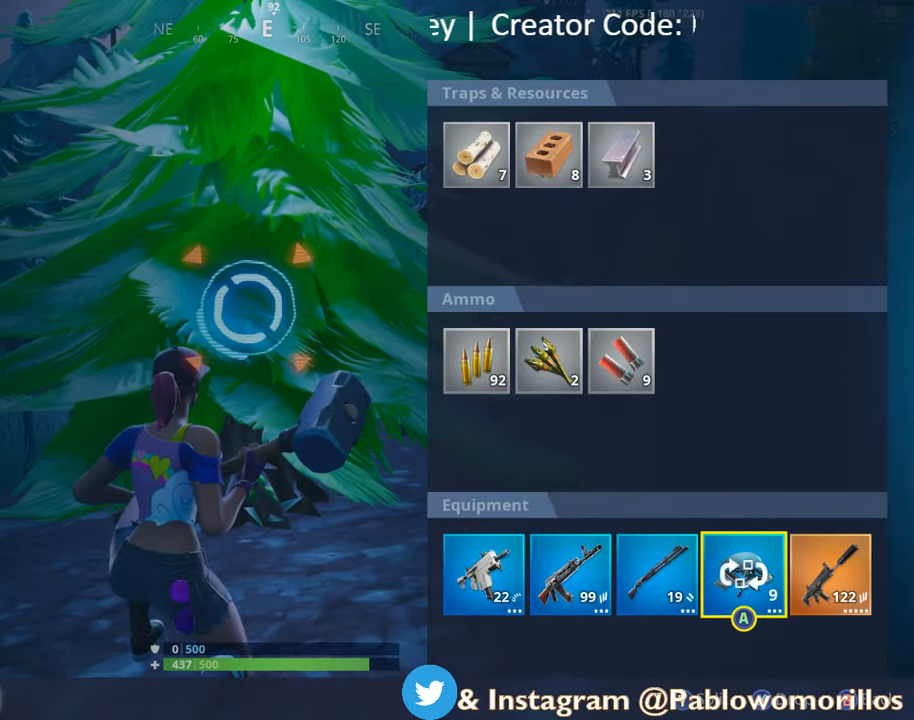
{"dt_ms": 500, "buttons": ["DPAD_LEFT"], "left_stick": "center", "right_stick": "center", "events": [[17, "DPAD_RIGHT", "down"], [50, "DPAD_RIGHT", "up"], [133, "DPAD_RIGHT", "down"], [167, "DPAD_RIGHT", "up"], [217, "A", "down"], [283, "A", "up"], [500, "DPAD_LEFT", "down"]]}
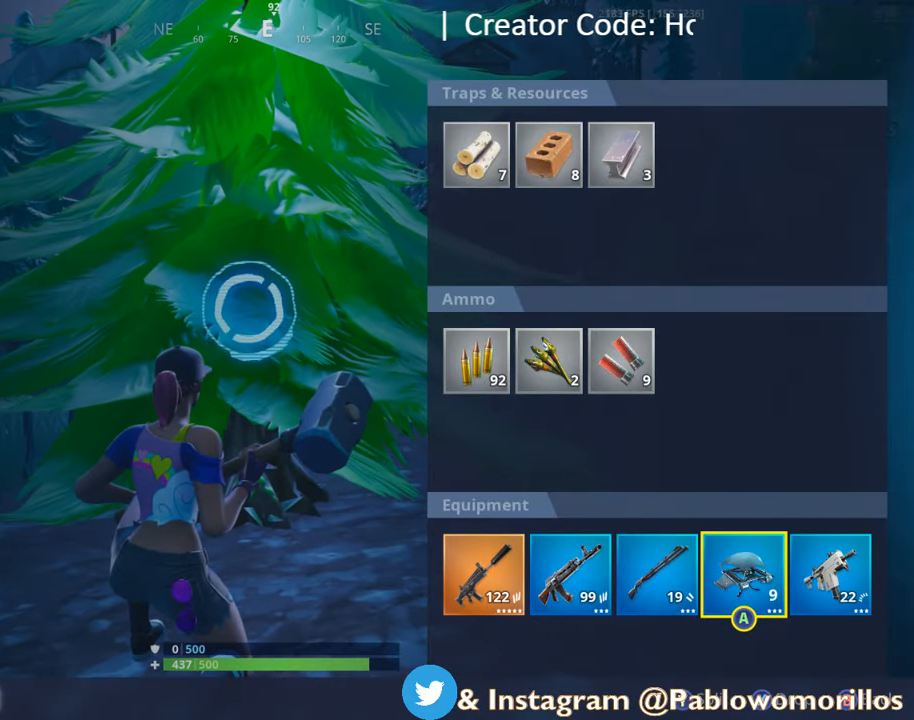
{"dt_ms": 500, "buttons": ["DPAD_RIGHT"], "left_stick": "center", "right_stick": "center", "events": [[83, "DPAD_LEFT", "up"], [117, "DPAD_LEFT", "down"], [250, "DPAD_LEFT", "up"], [317, "DPAD_LEFT", "down"], [383, "DPAD_LEFT", "up"], [400, "A", "down"], [500, "A", "up"], [500, "DPAD_RIGHT", "down"]]}